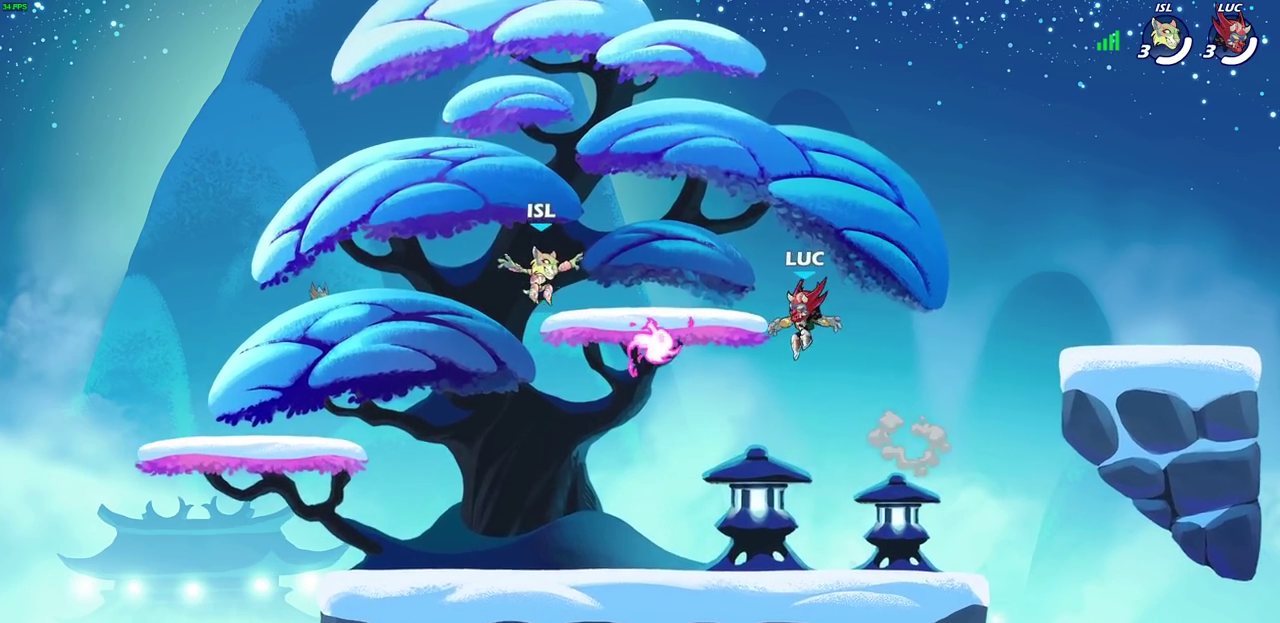
Gameplay with a controller (PlayStation layout); each line is a JSON object with the inputs held at the frame after it (dt_ms = milliseconds from this image to that frame). "events" lists button and stick changes between this image and that frame as [ms after this image, input, new state], when the widget could be followed in between.
{"dt_ms": 400, "buttons": [], "left_stick": "right", "right_stick": "center", "events": [[283, "left_stick", "right"], [300, "CIRCLE", "down"], [300, "CROSS", "down"], [367, "CIRCLE", "up"], [400, "CROSS", "up"]]}
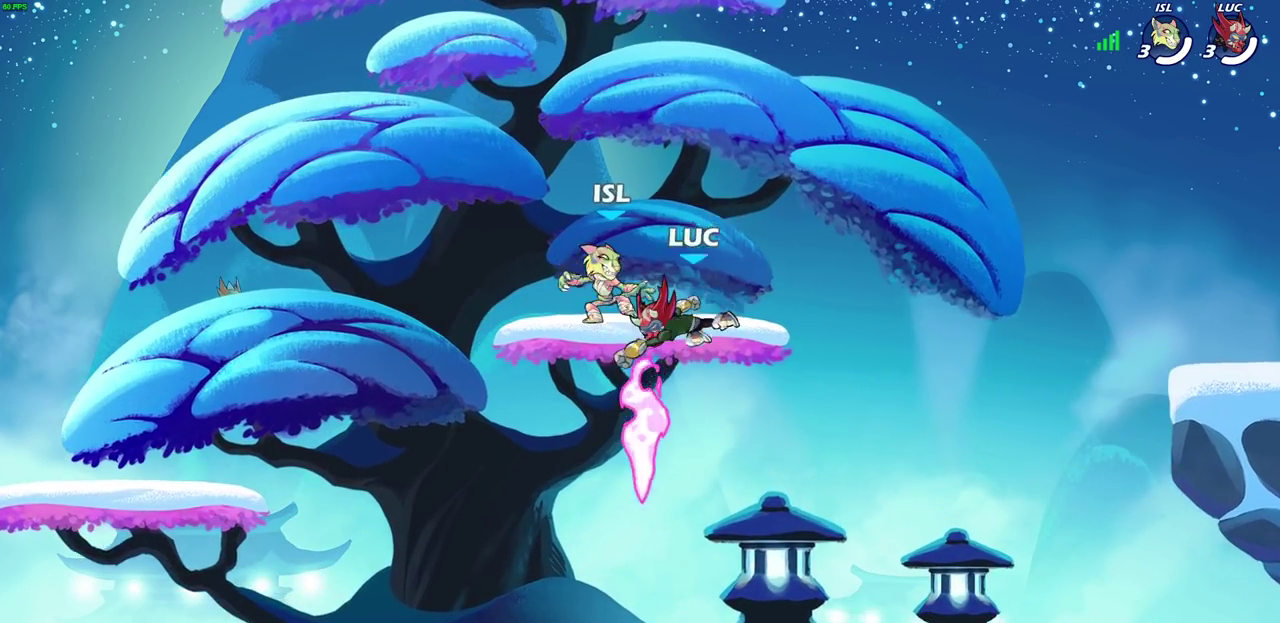
{"dt_ms": 300, "buttons": [], "left_stick": "left", "right_stick": "center", "events": [[200, "left_stick", "up-left"], [283, "left_stick", "left"]]}
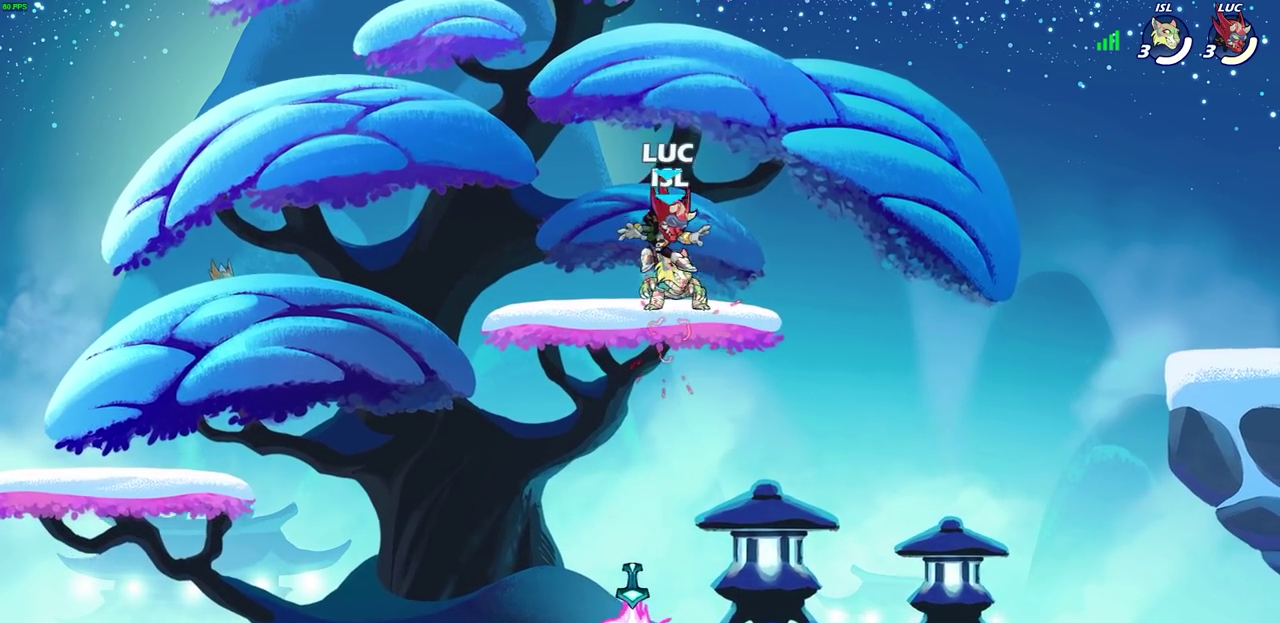
{"dt_ms": 700, "buttons": [], "left_stick": "center", "right_stick": "center", "events": [[33, "left_stick", "down-right"], [83, "left_stick", "right"], [150, "left_stick", "center"], [283, "left_stick", "down-right"], [367, "left_stick", "right"], [600, "left_stick", "center"]]}
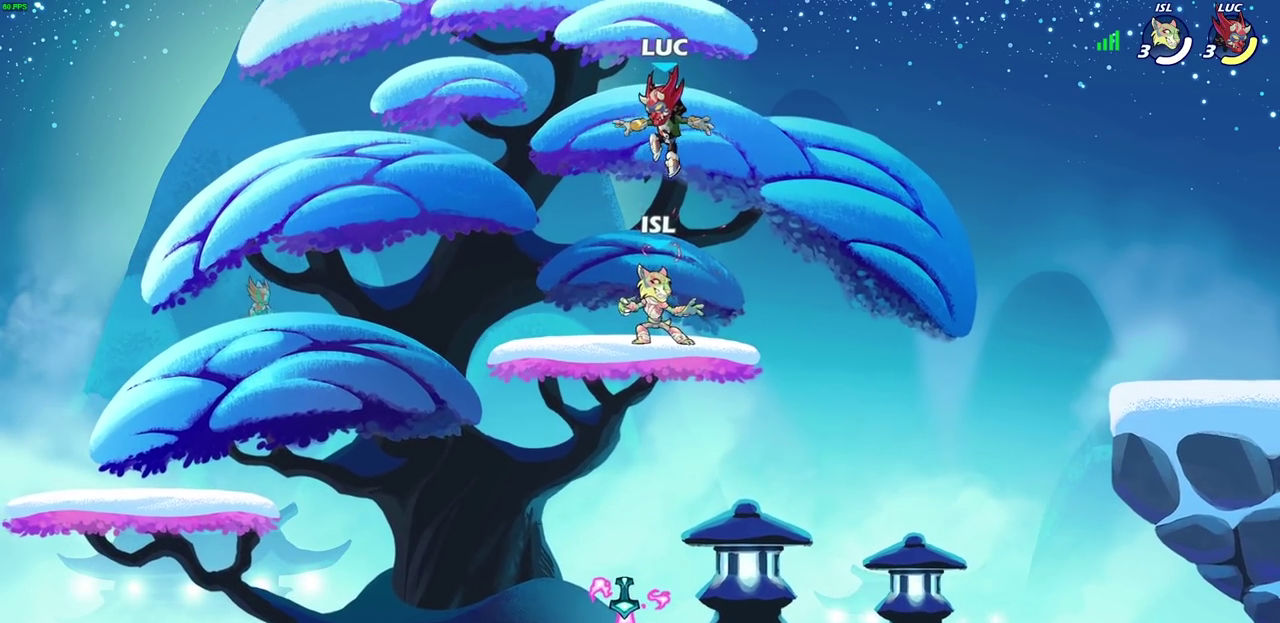
{"dt_ms": 500, "buttons": [], "left_stick": "down-right", "right_stick": "center", "events": [[67, "left_stick", "left"], [400, "left_stick", "down-right"]]}
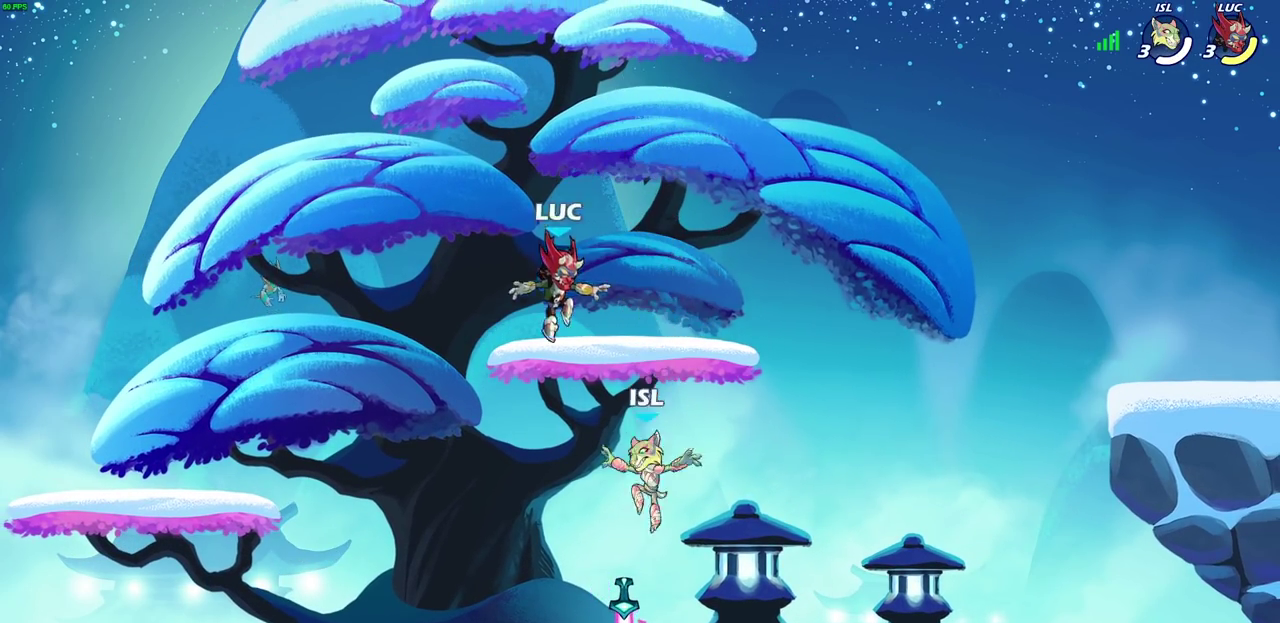
{"dt_ms": 300, "buttons": [], "left_stick": "down-left", "right_stick": "center", "events": [[17, "left_stick", "left"], [117, "left_stick", "down-left"]]}
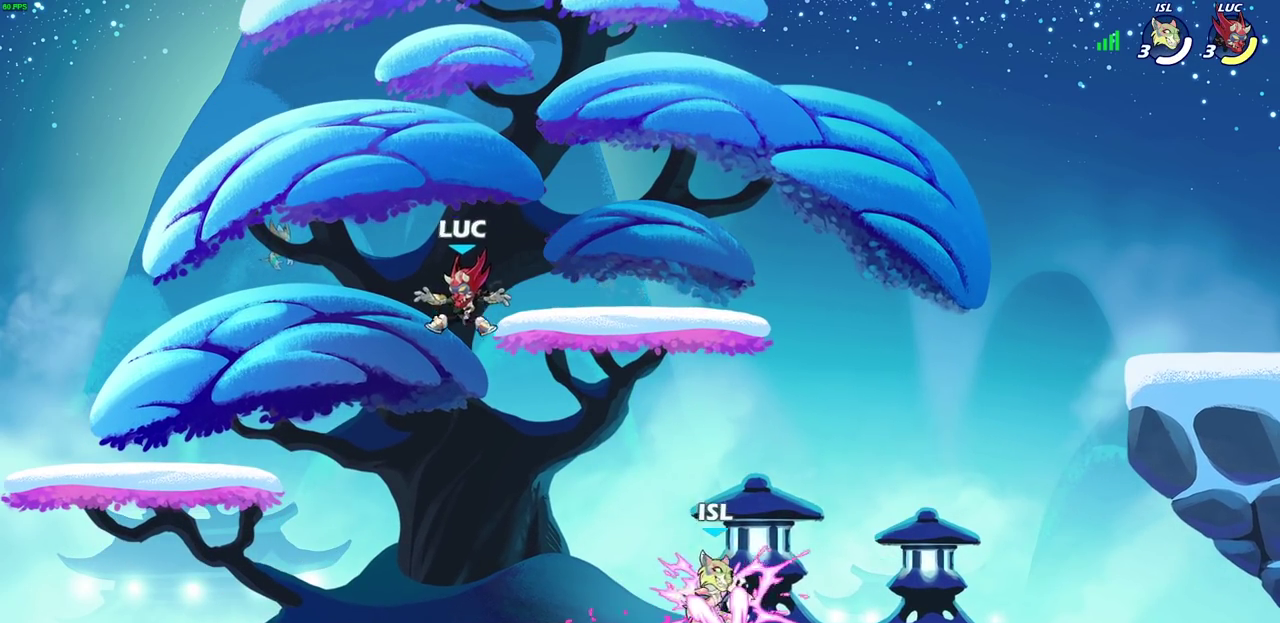
{"dt_ms": 700, "buttons": [], "left_stick": "center", "right_stick": "center", "events": [[150, "left_stick", "down-right"], [233, "left_stick", "right"], [317, "left_stick", "center"]]}
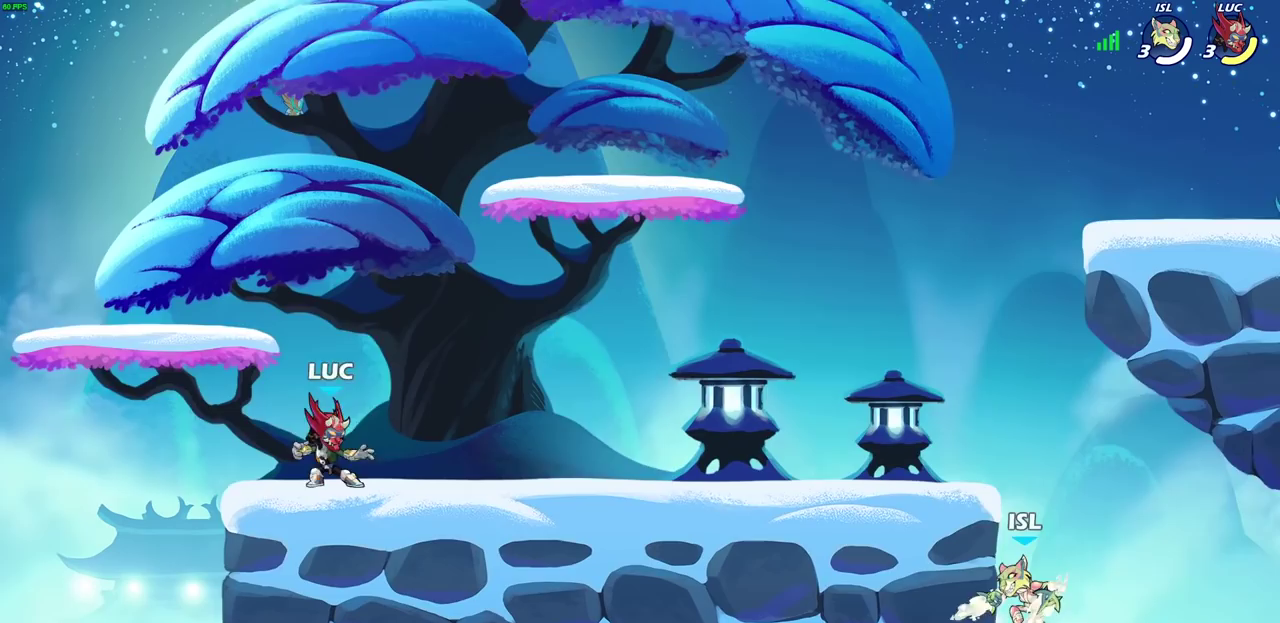
{"dt_ms": 500, "buttons": [], "left_stick": "center", "right_stick": "center", "events": []}
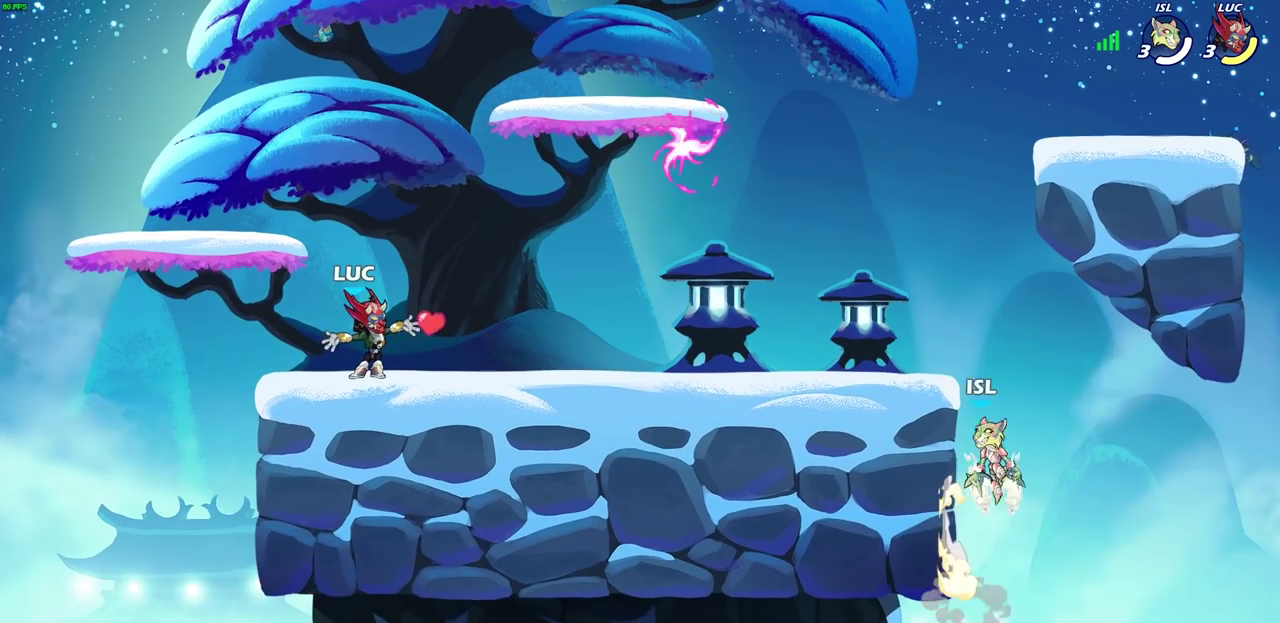
{"dt_ms": 500, "buttons": [], "left_stick": "right", "right_stick": "center", "events": [[367, "left_stick", "left"], [500, "left_stick", "right"]]}
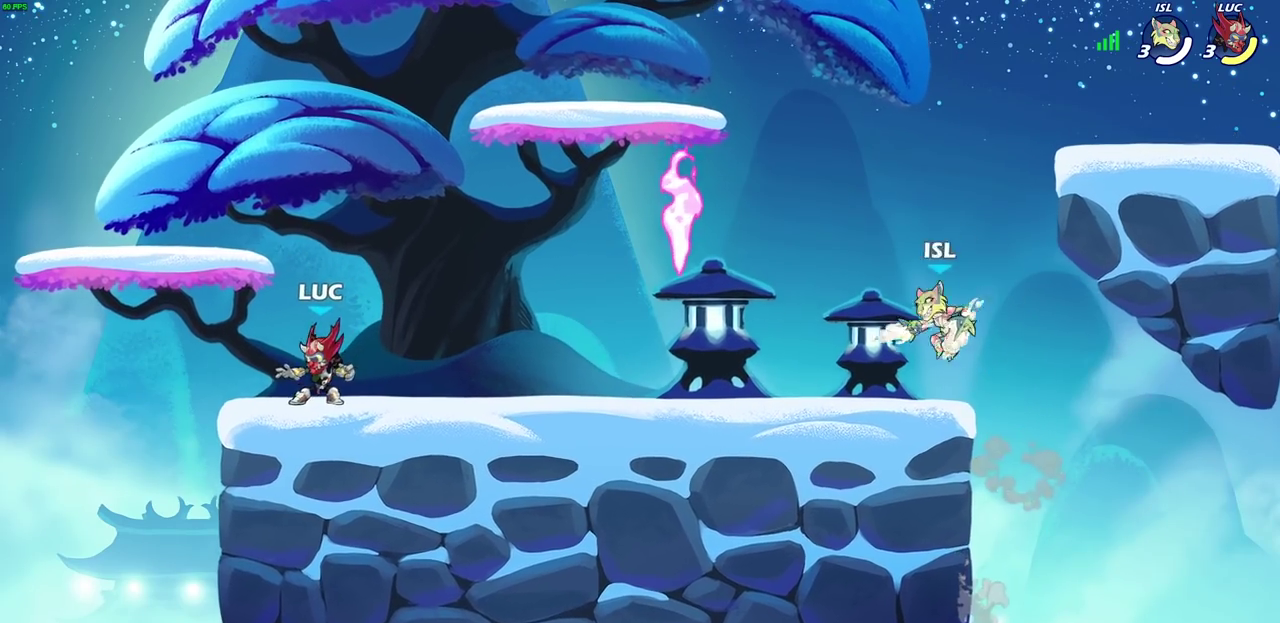
{"dt_ms": 300, "buttons": [], "left_stick": "up-left", "right_stick": "center", "events": [[83, "left_stick", "up-left"], [200, "left_stick", "right"], [267, "left_stick", "up-left"]]}
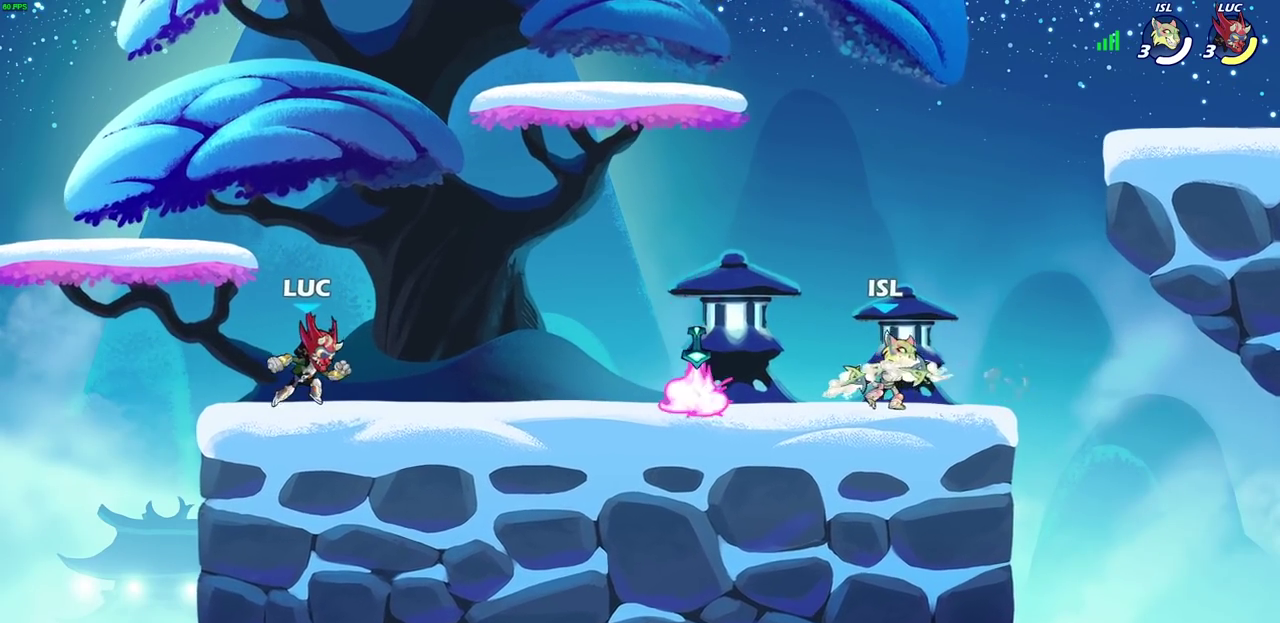
{"dt_ms": 700, "buttons": ["CROSS", "R2"], "left_stick": "right", "right_stick": "center", "events": [[50, "left_stick", "right"], [150, "left_stick", "up-left"], [217, "left_stick", "right"], [283, "left_stick", "up-left"], [350, "left_stick", "right"], [400, "left_stick", "up-left"], [500, "left_stick", "right"], [600, "R2", "down"], [600, "left_stick", "up-right"], [633, "CROSS", "down"], [650, "left_stick", "right"]]}
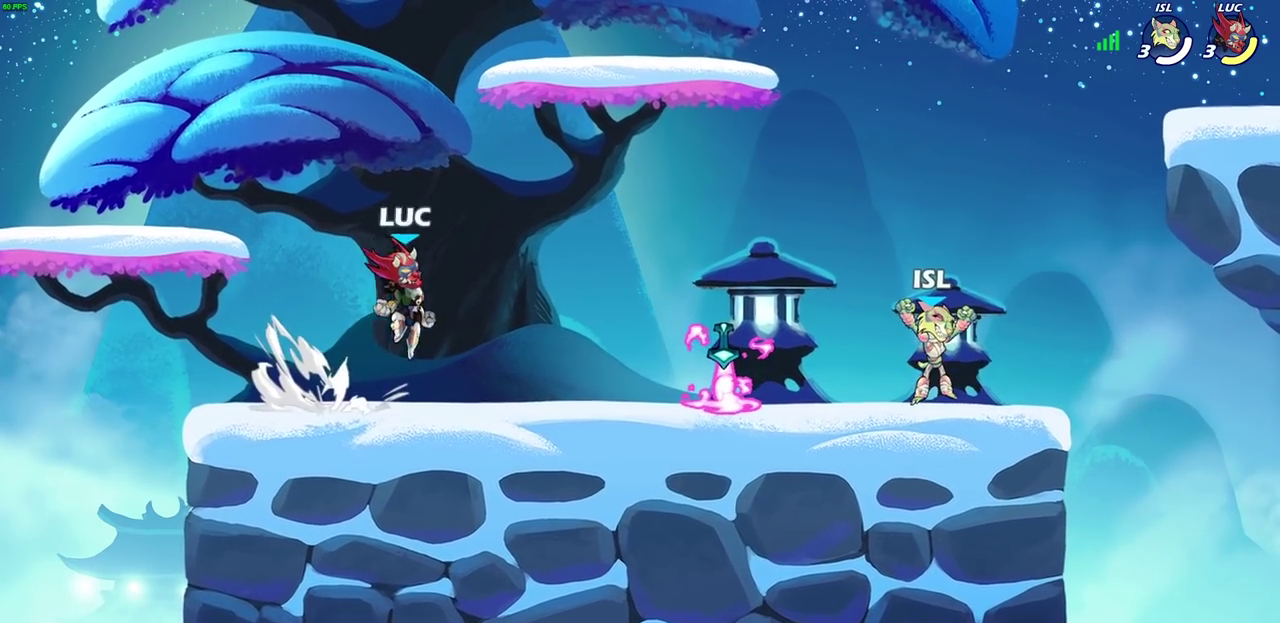
{"dt_ms": 700, "buttons": [], "left_stick": "down-left", "right_stick": "center", "events": [[67, "CROSS", "up"], [100, "R2", "up"], [233, "left_stick", "down-right"], [300, "left_stick", "down"], [400, "left_stick", "down-left"], [583, "left_stick", "right"], [667, "left_stick", "down-left"]]}
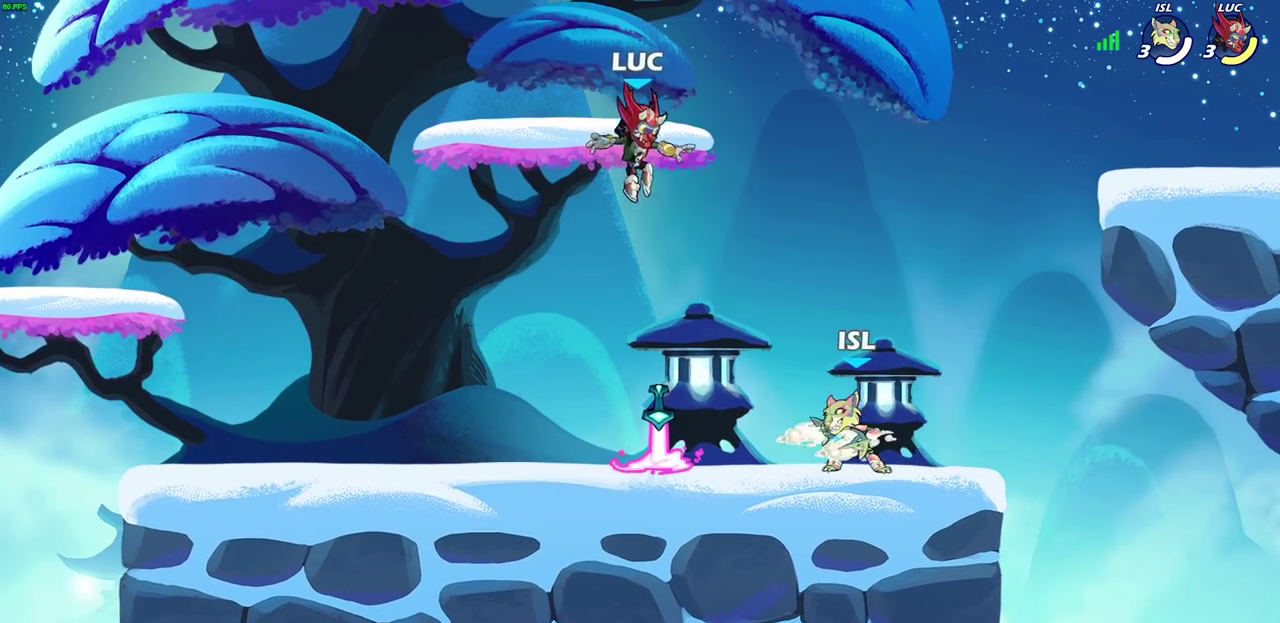
{"dt_ms": 300, "buttons": [], "left_stick": "down-left", "right_stick": "center", "events": [[83, "left_stick", "right"], [200, "left_stick", "left"], [267, "left_stick", "down-left"]]}
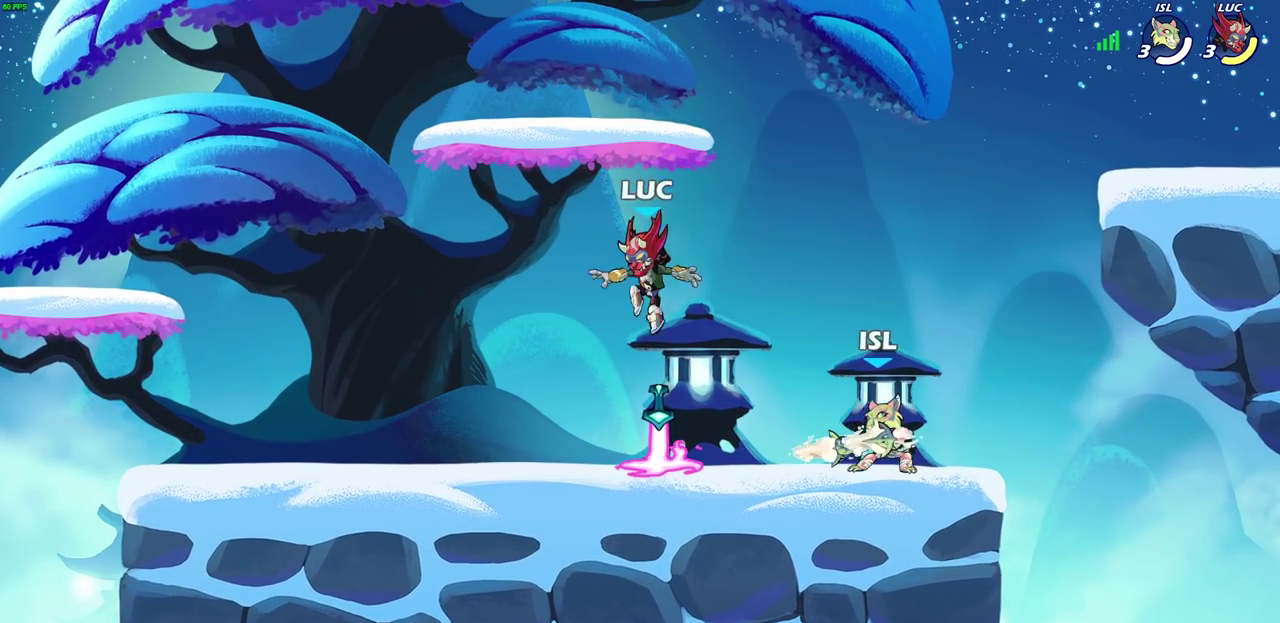
{"dt_ms": 500, "buttons": [], "left_stick": "down-right", "right_stick": "center", "events": [[100, "left_stick", "left"], [150, "R1", "down"], [217, "left_stick", "up-left"], [233, "R1", "up"], [300, "R2", "down"], [317, "CROSS", "down"], [417, "CROSS", "up"], [433, "R2", "up"], [483, "left_stick", "down-right"]]}
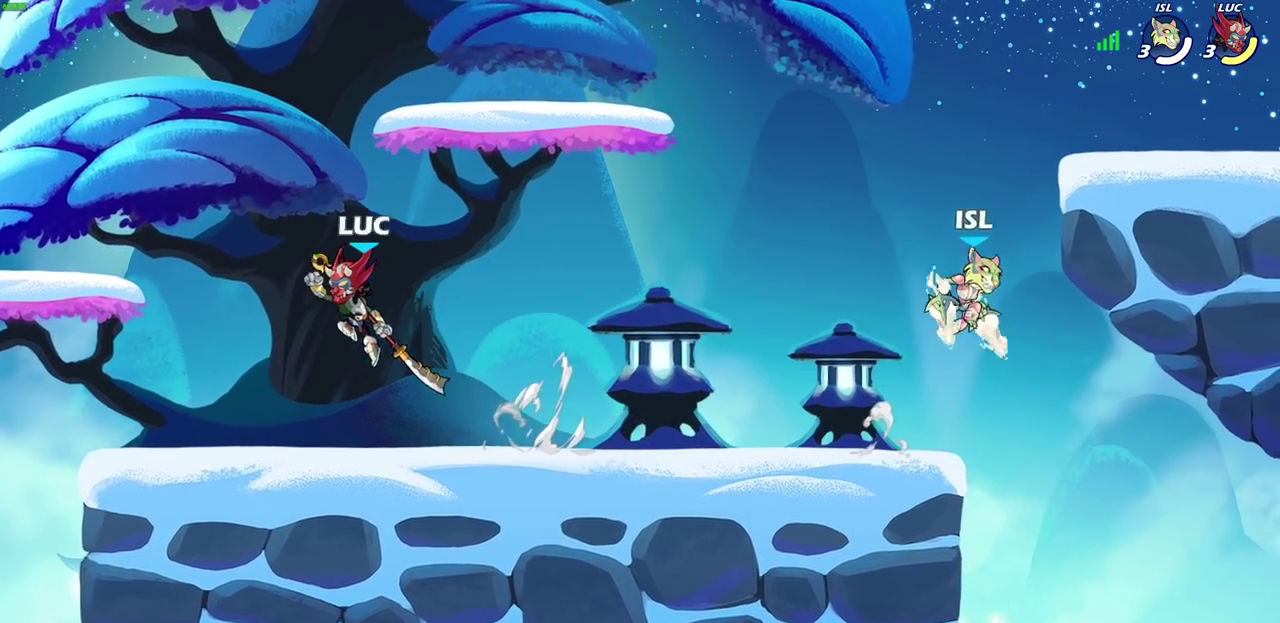
{"dt_ms": 700, "buttons": [], "left_stick": "up-left", "right_stick": "center", "events": [[100, "left_stick", "right"], [233, "left_stick", "up-left"], [350, "left_stick", "right"], [450, "left_stick", "up-left"], [583, "left_stick", "right"], [667, "left_stick", "up-left"]]}
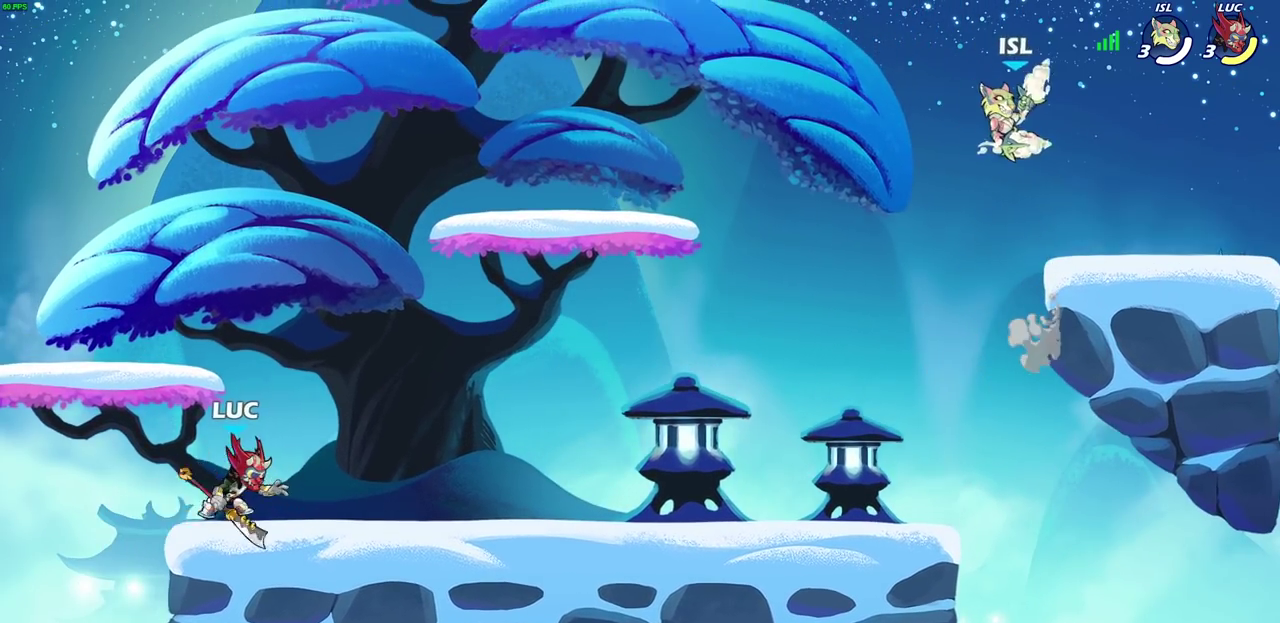
{"dt_ms": 300, "buttons": [], "left_stick": "up-right", "right_stick": "center", "events": [[33, "left_stick", "center"], [83, "left_stick", "up-left"], [183, "left_stick", "right"], [300, "left_stick", "up-right"]]}
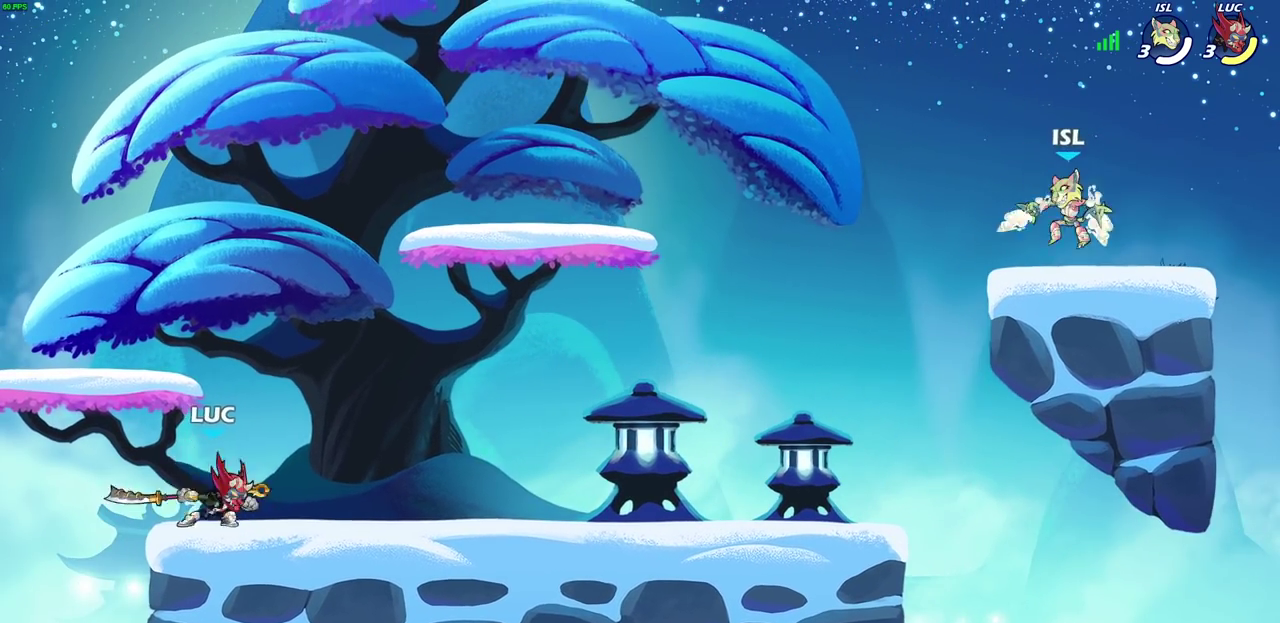
{"dt_ms": 500, "buttons": [], "left_stick": "right", "right_stick": "center", "events": [[17, "R2", "down"], [33, "CROSS", "down"], [117, "CROSS", "up"], [117, "left_stick", "up-left"], [150, "R2", "up"], [250, "left_stick", "right"], [383, "left_stick", "up-left"], [483, "left_stick", "right"]]}
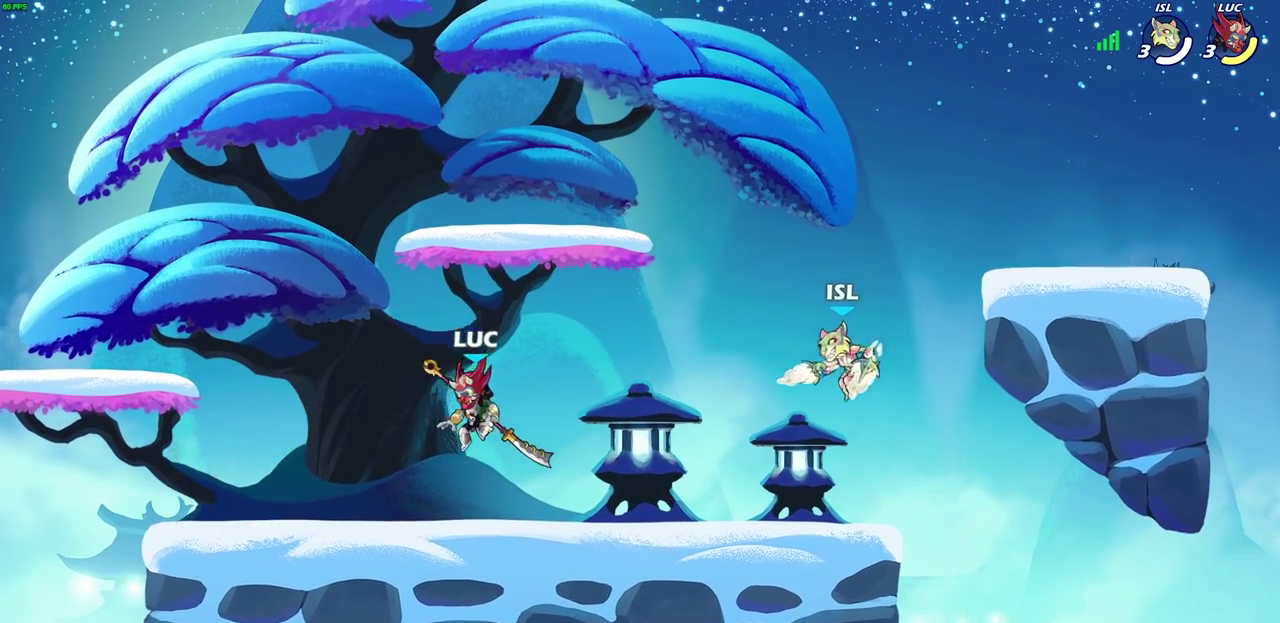
{"dt_ms": 500, "buttons": ["SQUARE"], "left_stick": "center", "right_stick": "center", "events": [[67, "left_stick", "up-left"], [150, "left_stick", "right"], [217, "R2", "down"], [250, "SQUARE", "down"], [283, "left_stick", "center"], [317, "R2", "up"], [317, "SQUARE", "up"], [433, "SQUARE", "down"]]}
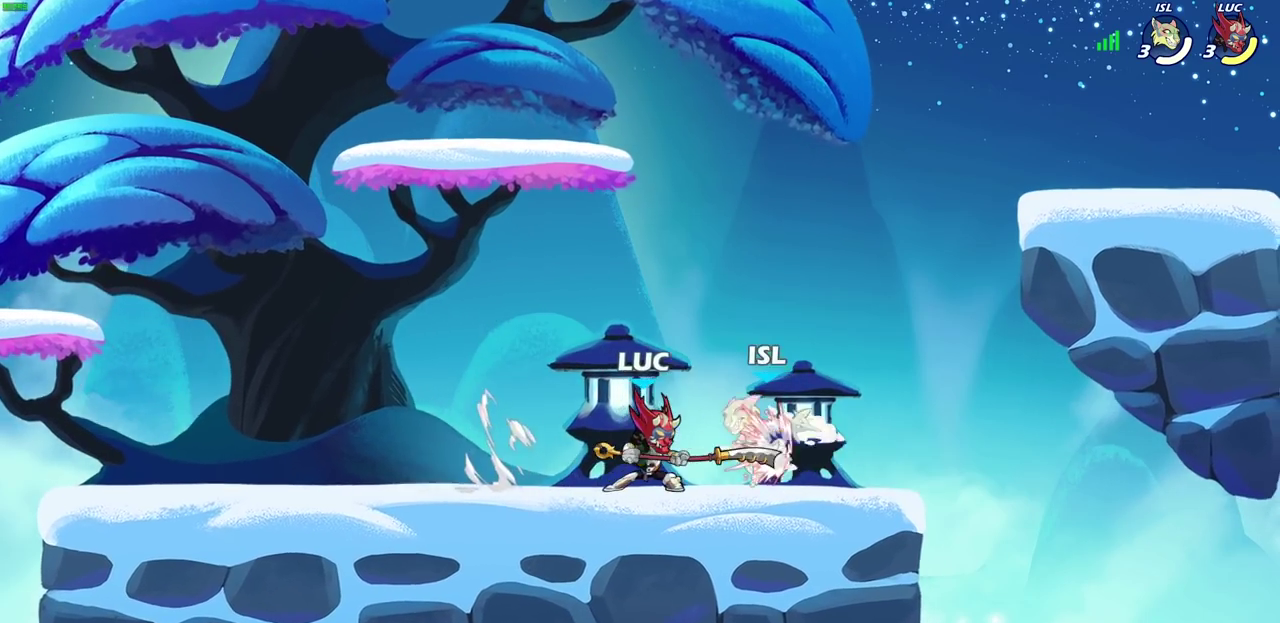
{"dt_ms": 300, "buttons": [], "left_stick": "center", "right_stick": "center", "events": [[17, "SQUARE", "up"], [150, "SQUARE", "down"], [233, "SQUARE", "up"]]}
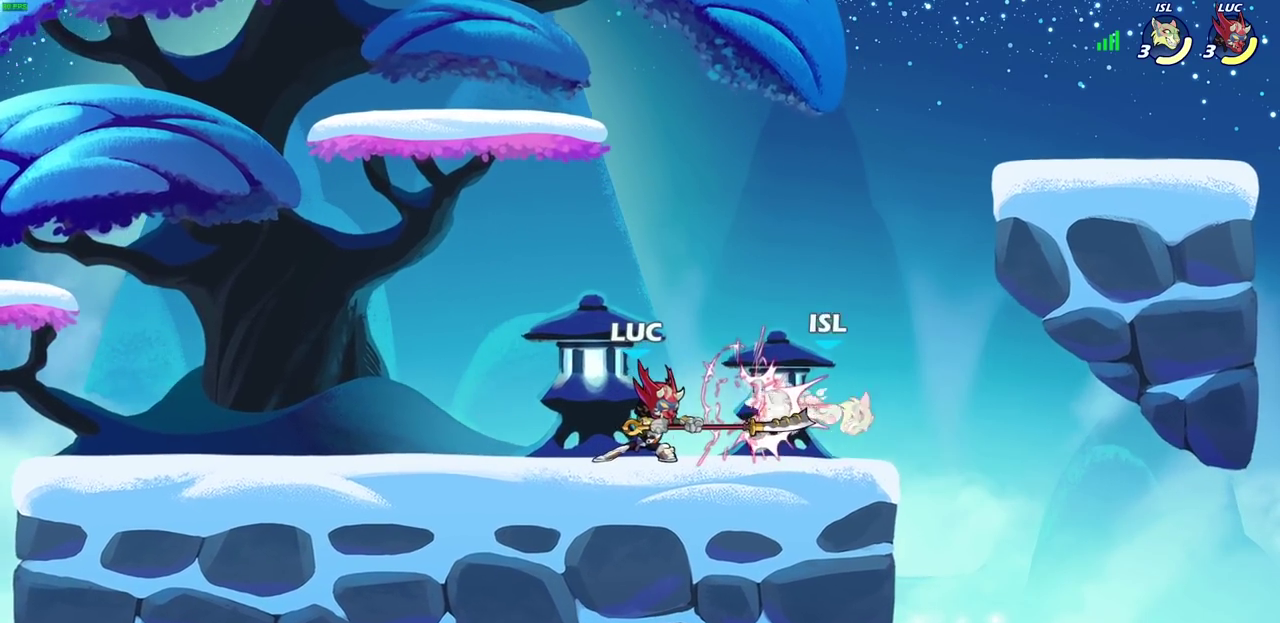
{"dt_ms": 700, "buttons": ["CROSS", "SQUARE", "R2"], "left_stick": "center", "right_stick": "center"}
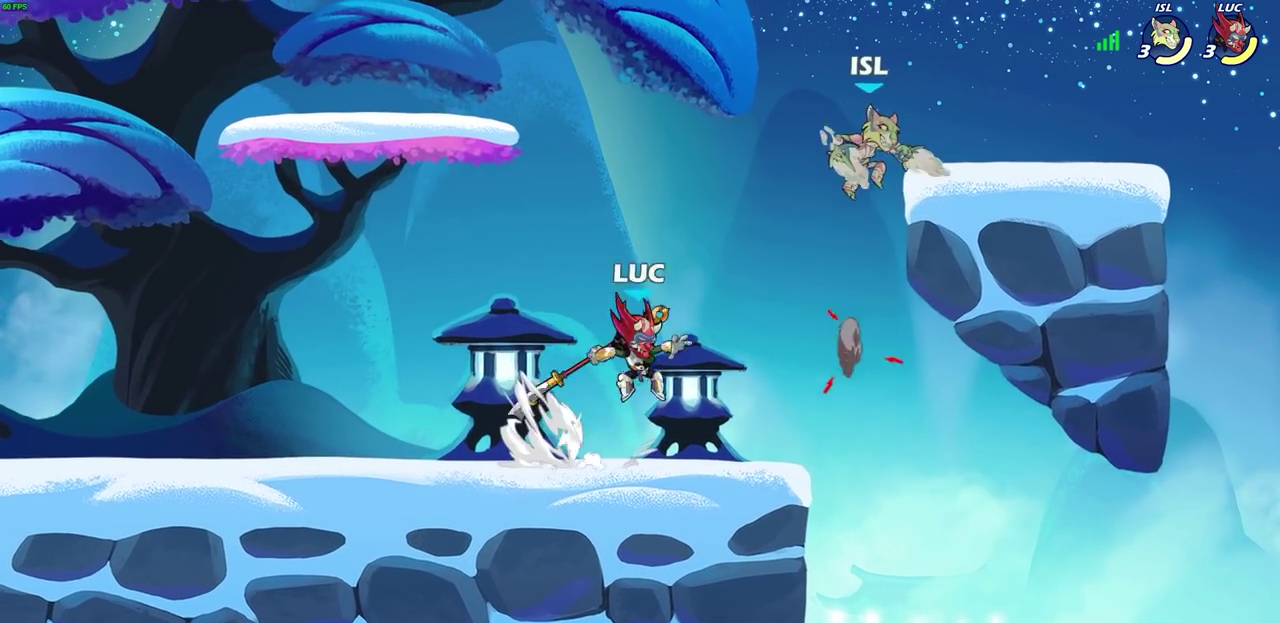
{"dt_ms": 500, "buttons": [], "left_stick": "center", "right_stick": "center", "events": [[33, "R2", "up"], [33, "right_stick", "down-left"], [50, "CROSS", "up"], [67, "SQUARE", "up"], [83, "right_stick", "center"]]}
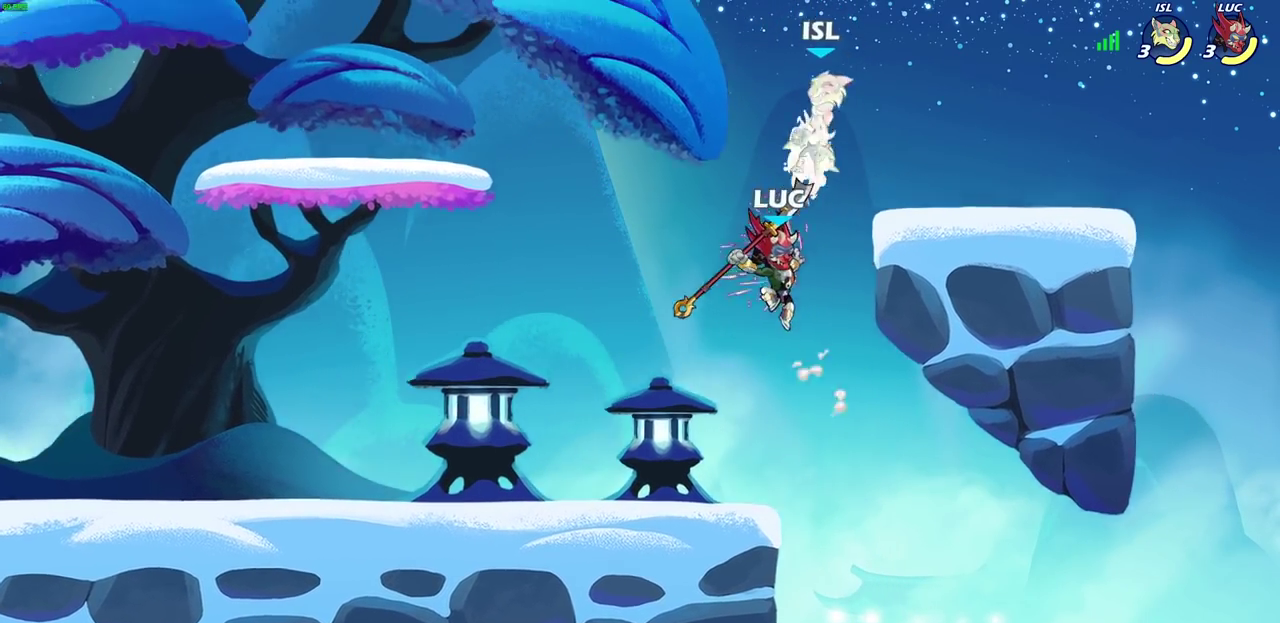
{"dt_ms": 400, "buttons": ["CIRCLE"], "left_stick": "up-right", "right_stick": "center", "events": [[17, "left_stick", "left"], [133, "left_stick", "up-left"], [167, "CROSS", "down"], [200, "left_stick", "up-right"], [217, "CIRCLE", "down"], [233, "CROSS", "up"]]}
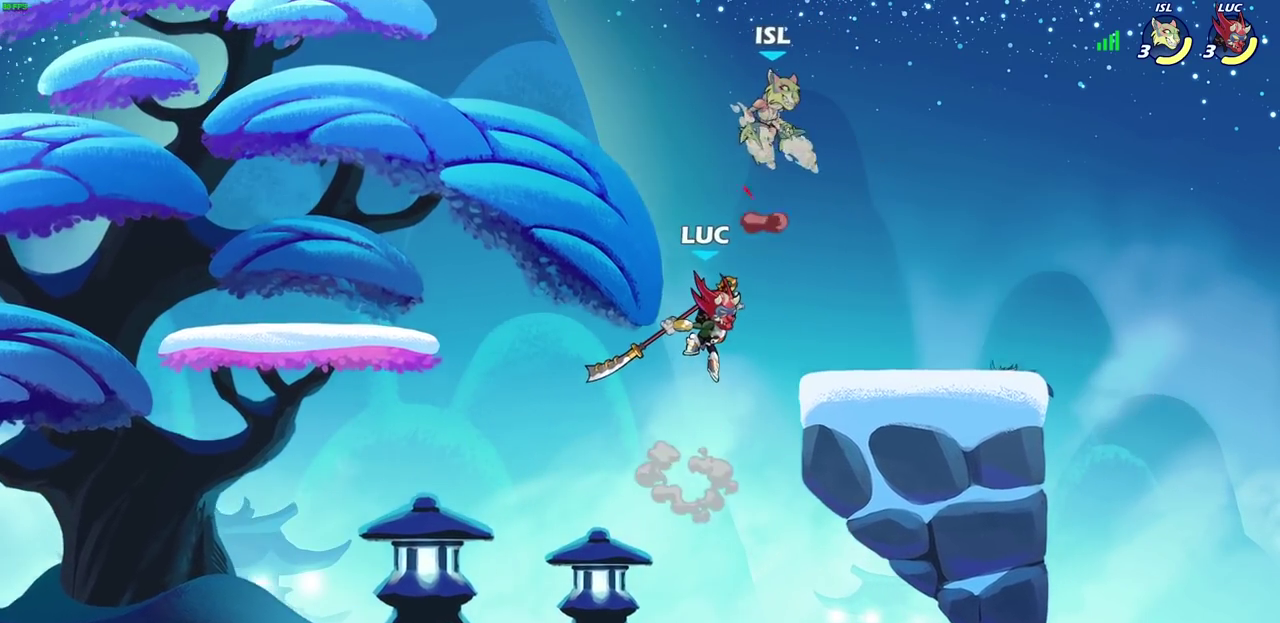
{"dt_ms": 600, "buttons": [], "left_stick": "left", "right_stick": "center"}
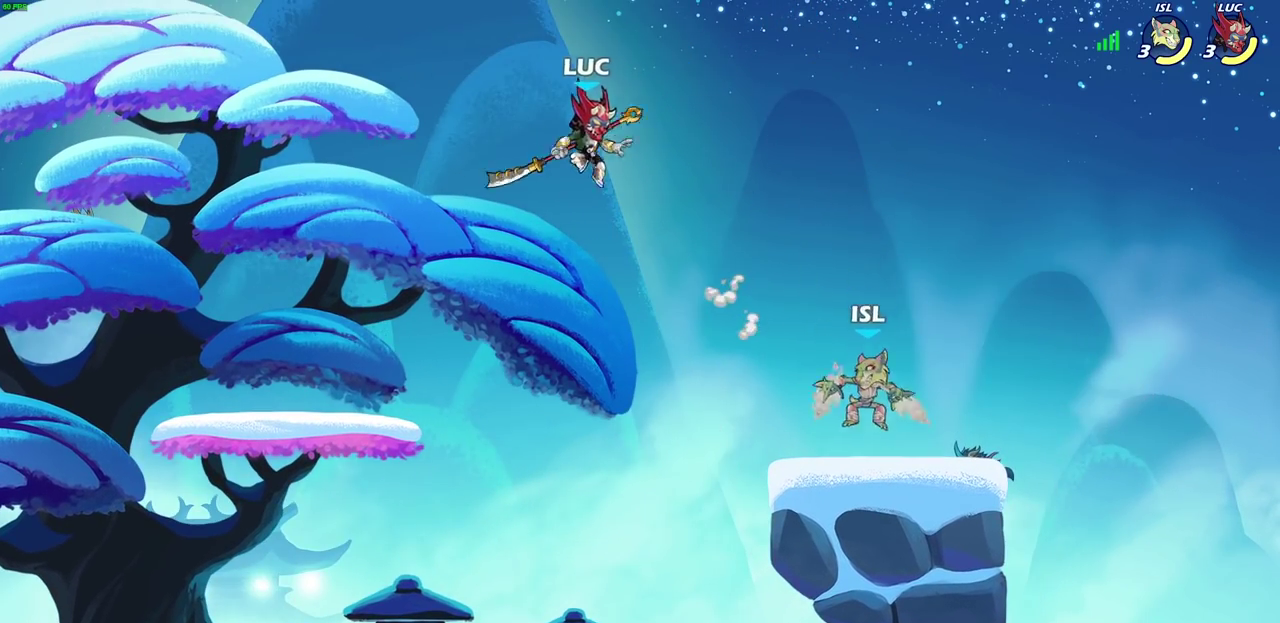
{"dt_ms": 400, "buttons": [], "left_stick": "up-right", "right_stick": "center"}
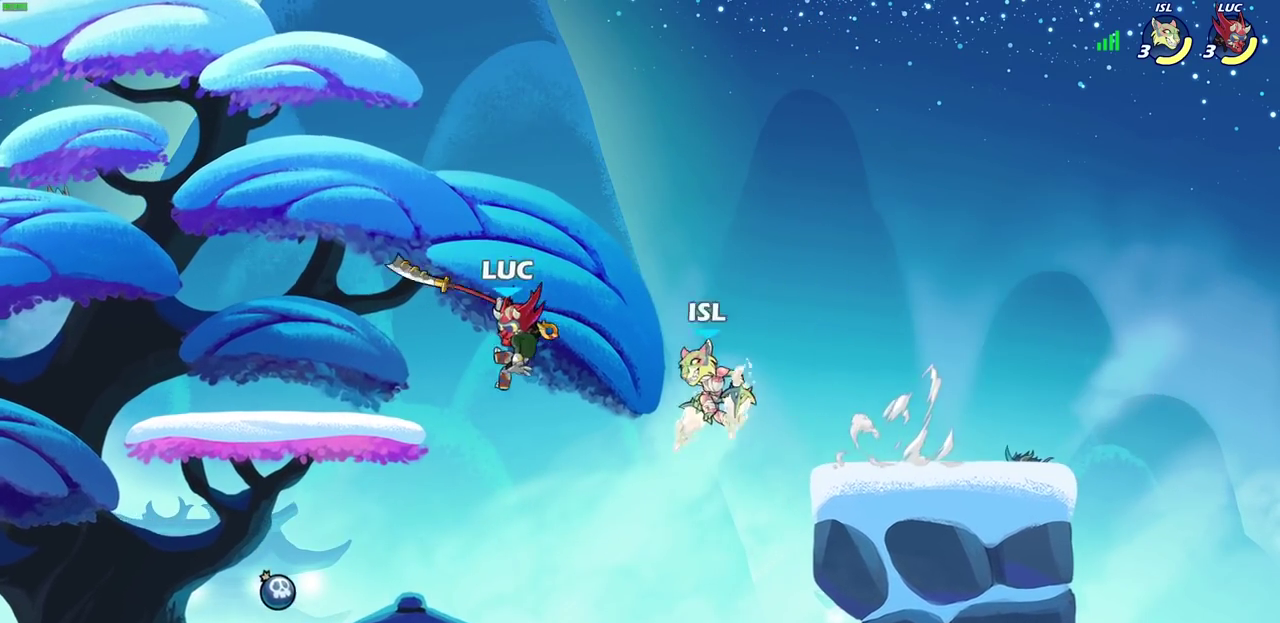
{"dt_ms": 700, "buttons": [], "left_stick": "center", "right_stick": "center", "events": [[50, "left_stick", "up-left"], [100, "left_stick", "left"], [300, "left_stick", "up-left"], [417, "left_stick", "right"], [500, "CROSS", "down"], [533, "left_stick", "up-right"], [583, "SQUARE", "down"], [600, "CROSS", "up"], [600, "left_stick", "center"], [617, "right_stick", "down-left"], [650, "SQUARE", "up"], [667, "right_stick", "center"]]}
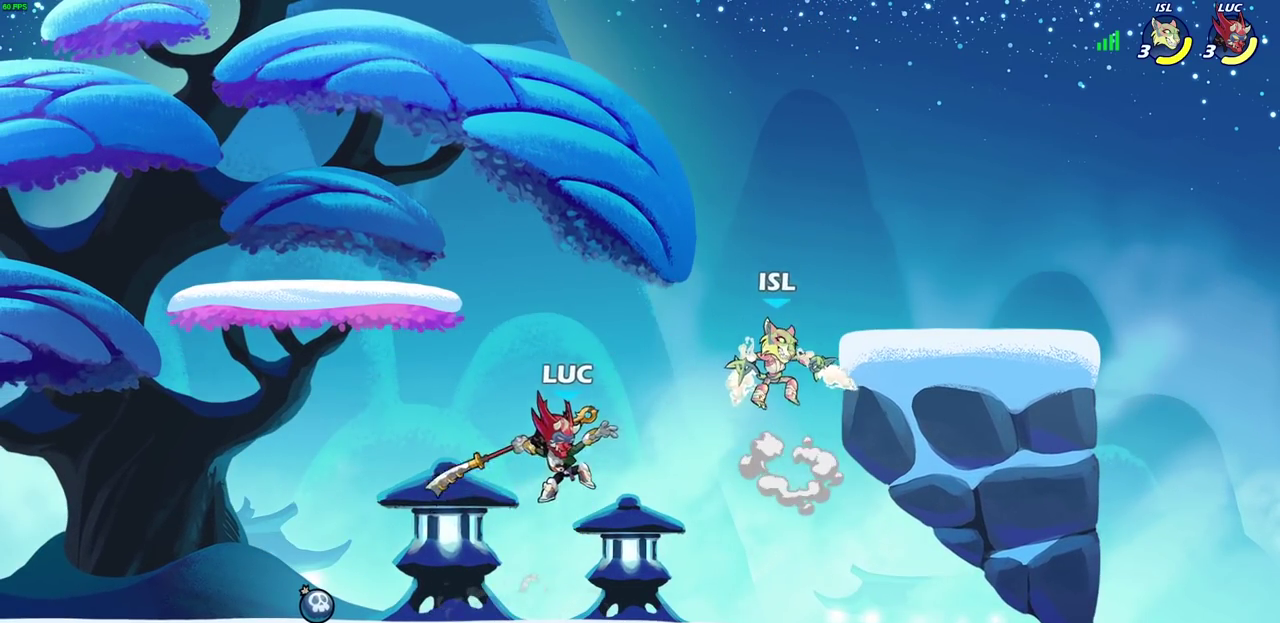
{"dt_ms": 400, "buttons": [], "left_stick": "left", "right_stick": "center", "events": [[350, "left_stick", "left"]]}
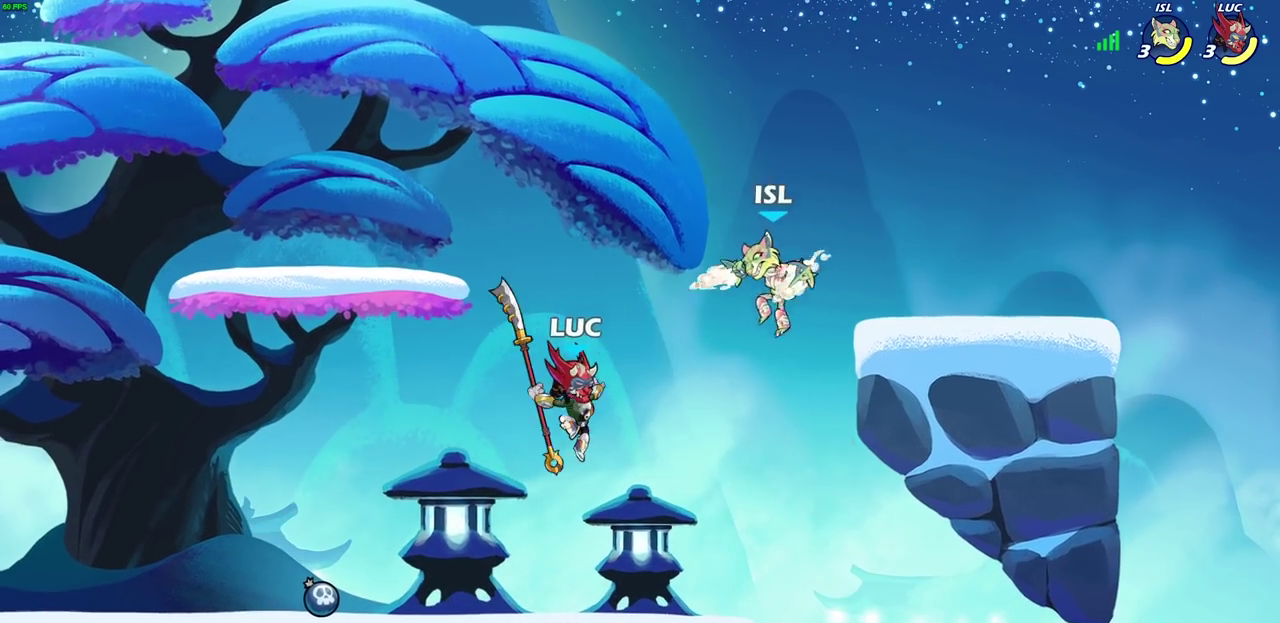
{"dt_ms": 600, "buttons": [], "left_stick": "left", "right_stick": "center", "events": [[33, "left_stick", "down-left"], [300, "left_stick", "left"]]}
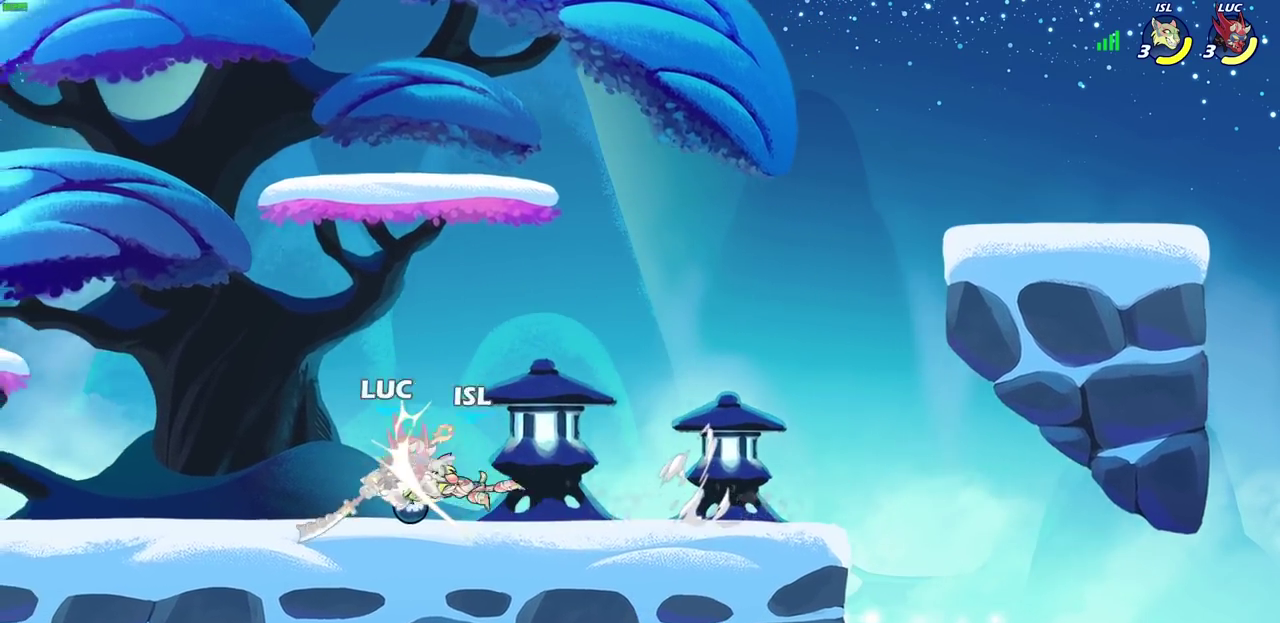
{"dt_ms": 400, "buttons": [], "left_stick": "up-right", "right_stick": "center", "events": [[33, "left_stick", "up-left"], [100, "R2", "down"], [217, "R2", "up"], [233, "left_stick", "center"], [333, "left_stick", "right"], [383, "left_stick", "up-right"]]}
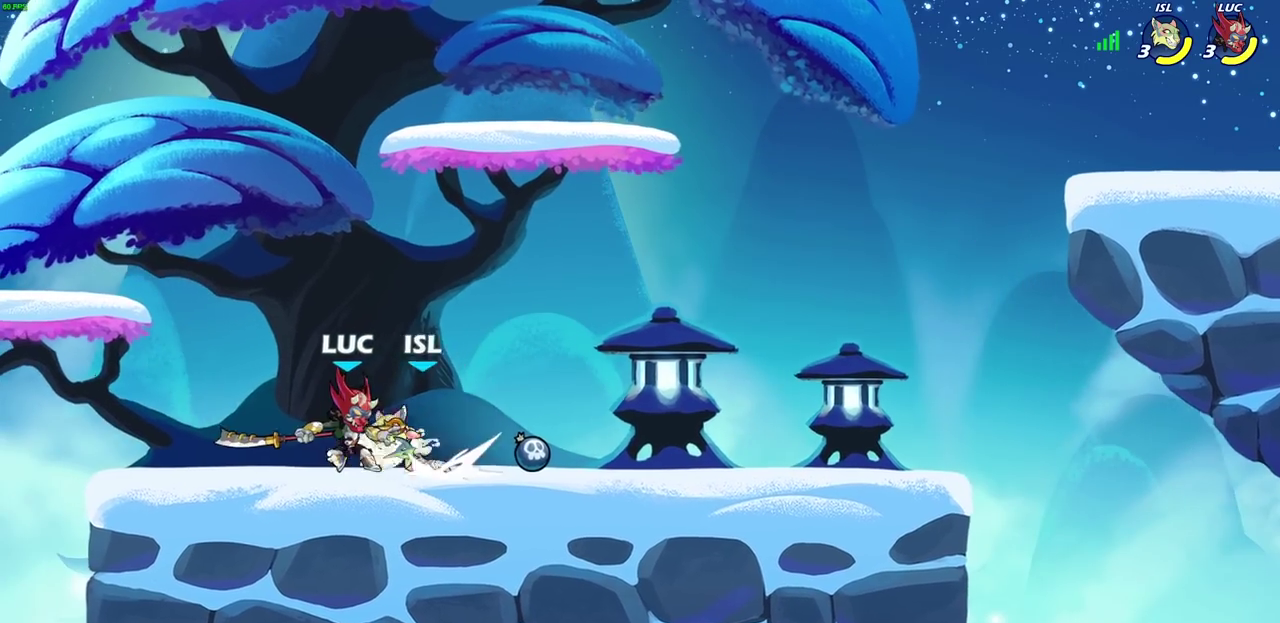
{"dt_ms": 300, "buttons": [], "left_stick": "up-left", "right_stick": "center", "events": [[17, "CROSS", "down"], [33, "left_stick", "up"], [67, "R2", "down"], [117, "left_stick", "up-left"], [233, "R2", "up"], [300, "CROSS", "up"]]}
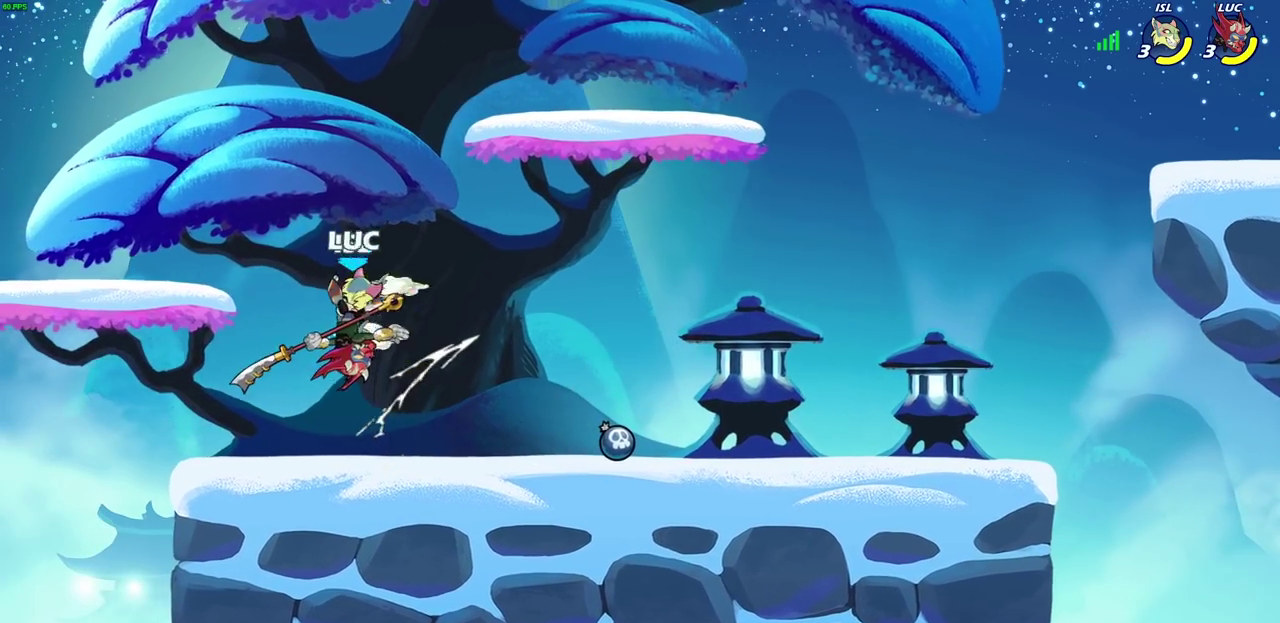
{"dt_ms": 800, "buttons": ["SQUARE"], "left_stick": "down", "right_stick": "center", "events": [[117, "left_stick", "up-right"], [233, "CROSS", "down"], [250, "R2", "down"], [433, "R2", "up"], [450, "CROSS", "up"], [550, "left_stick", "up-left"], [617, "left_stick", "center"], [767, "left_stick", "down"], [783, "SQUARE", "down"]]}